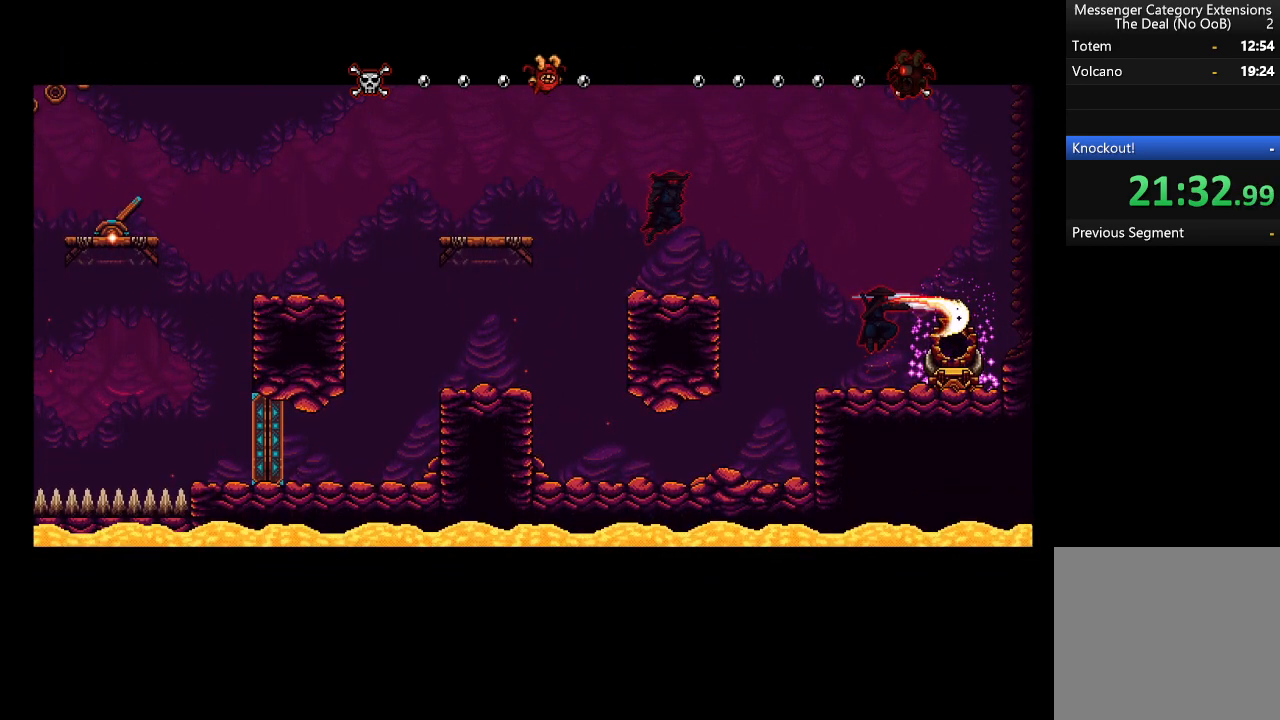
Gameplay with a controller (Xbox layout); each line is a JSON object with the inputs held at the frame after it. "events" lists button and stick changes between this image and that frame as [ms after this image, input, new state], when the widget could be followed in between. Not read: right_stick.
{"buttons": [], "left_stick": "right", "events": []}
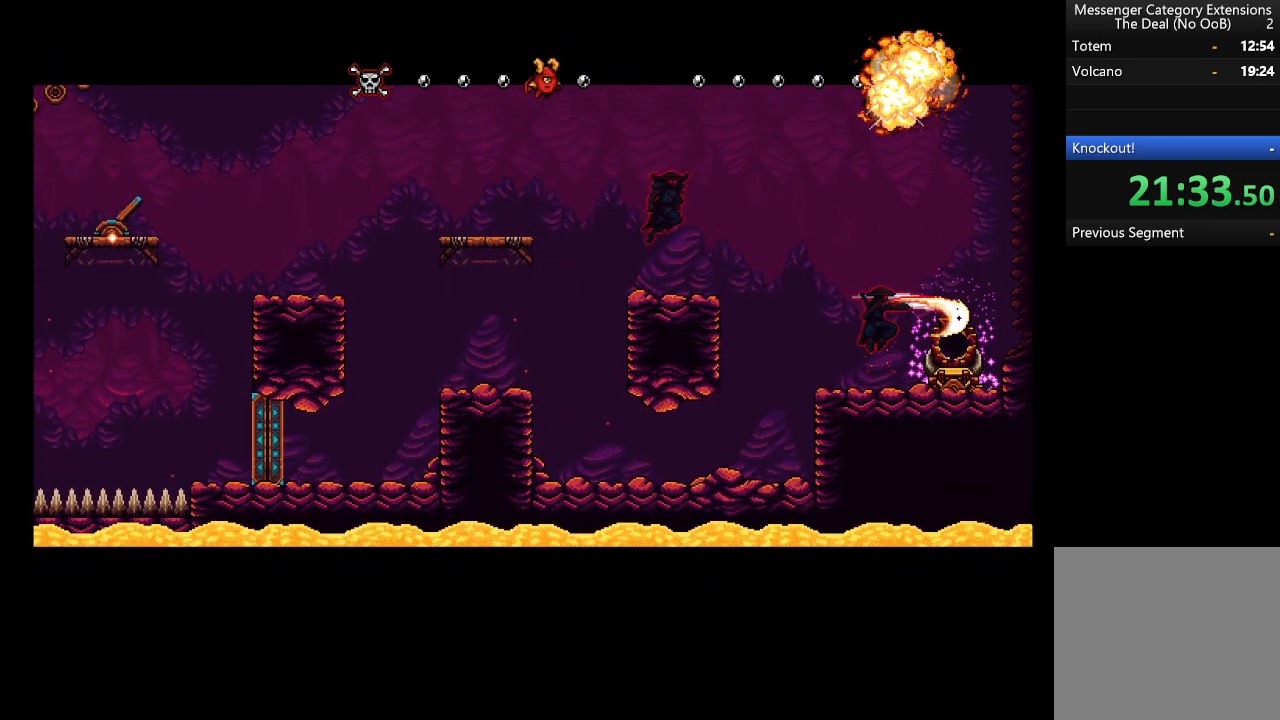
{"buttons": [], "left_stick": "right", "events": []}
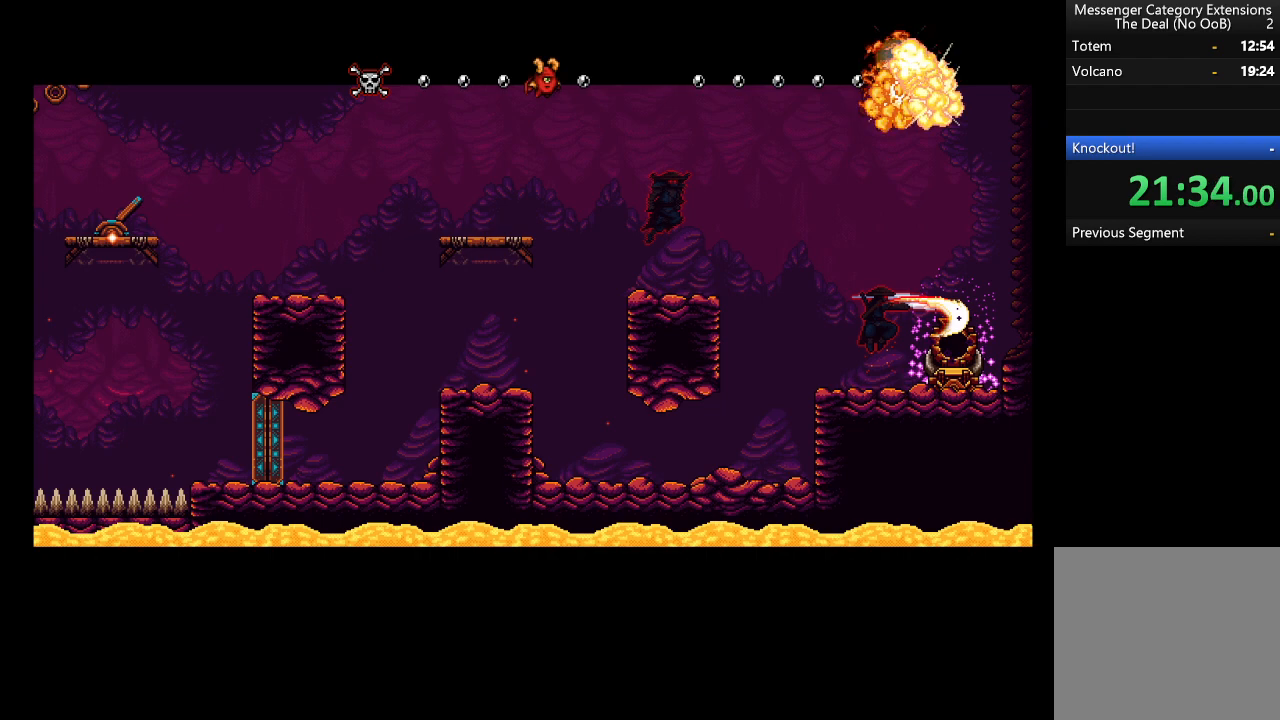
{"buttons": [], "left_stick": "right", "events": []}
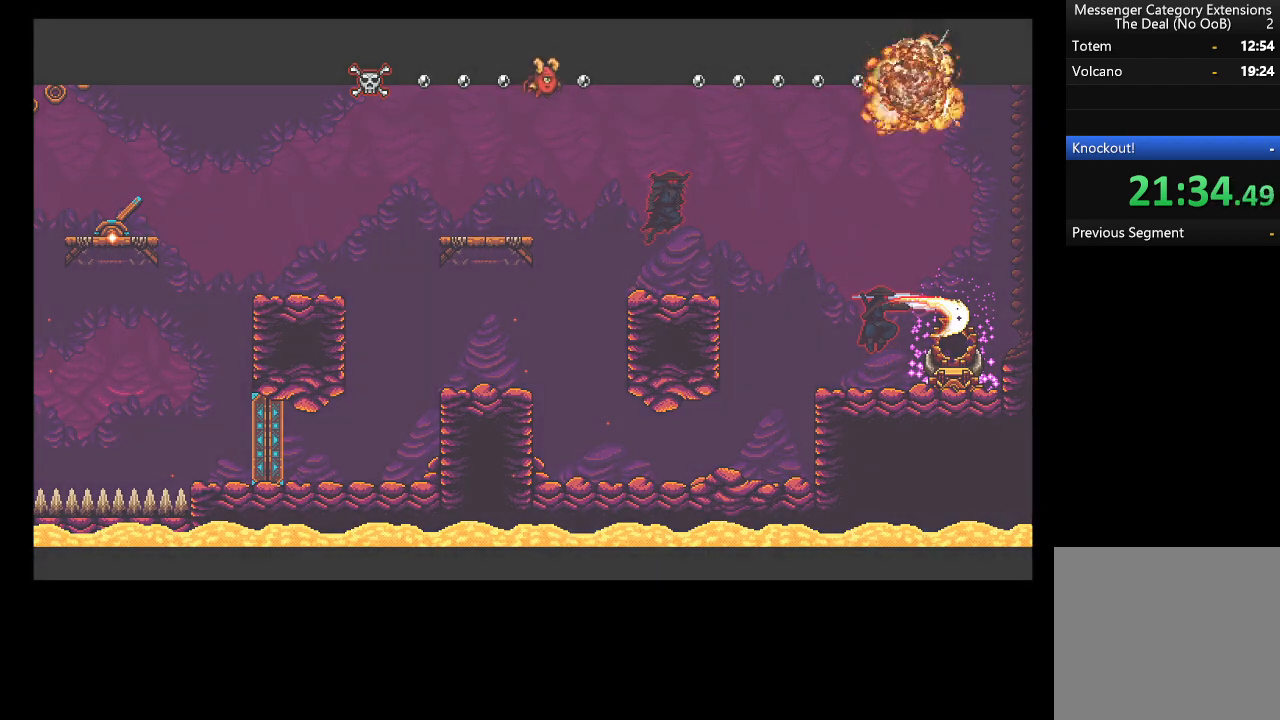
{"buttons": [], "left_stick": "right", "events": []}
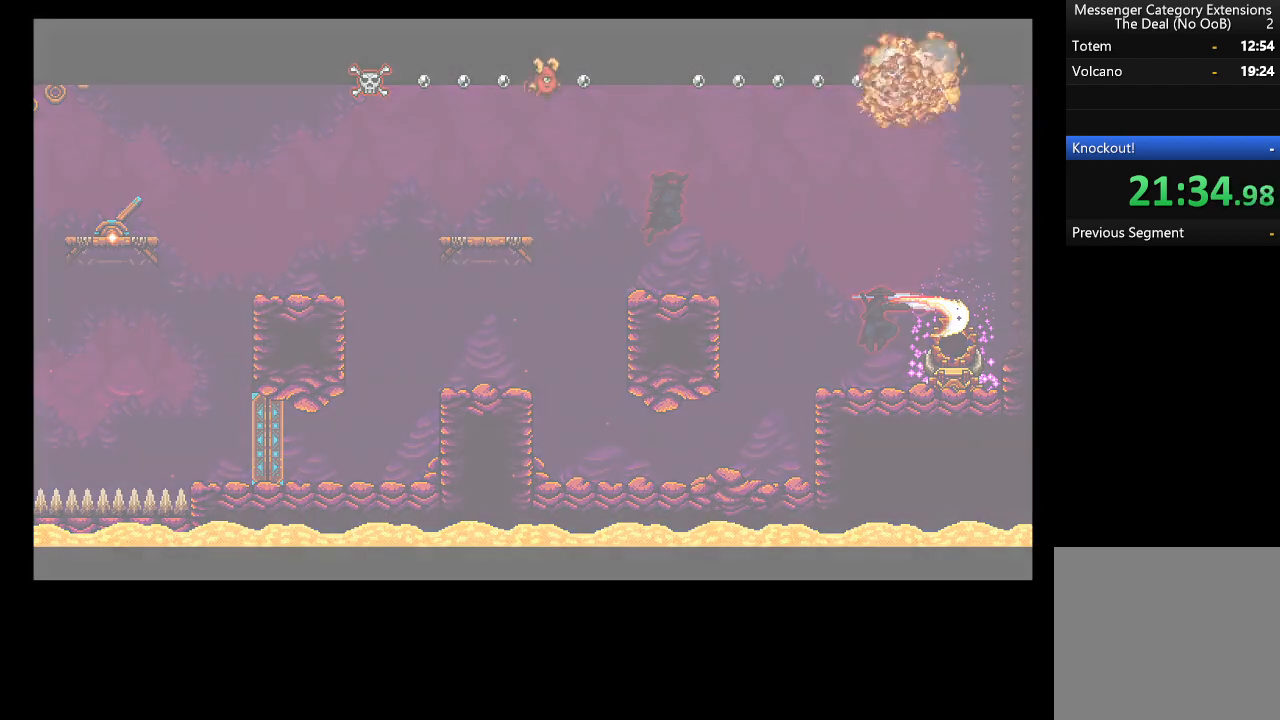
{"buttons": [], "left_stick": "center", "events": [[133, "left_stick", "center"]]}
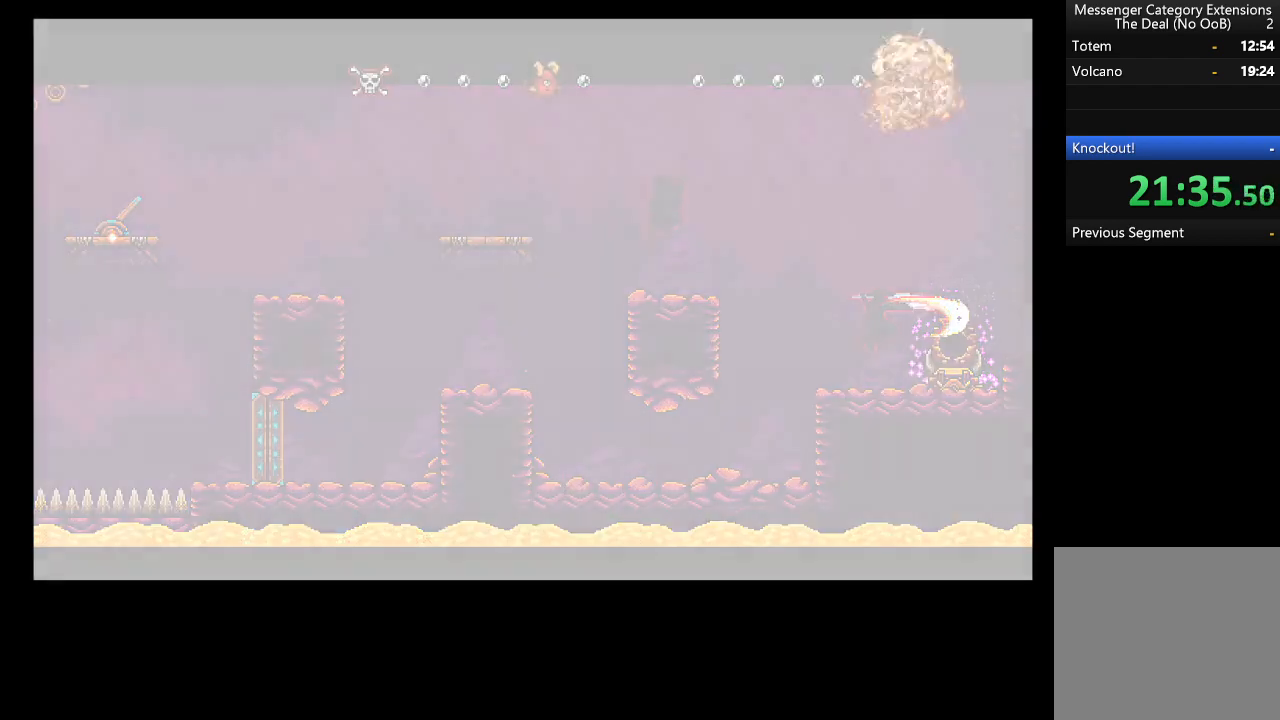
{"buttons": ["A", "R2"], "left_stick": "right", "events": [[33, "left_stick", "right"], [67, "R2", "down"], [167, "A", "down"], [467, "A", "up"], [500, "A", "down"]]}
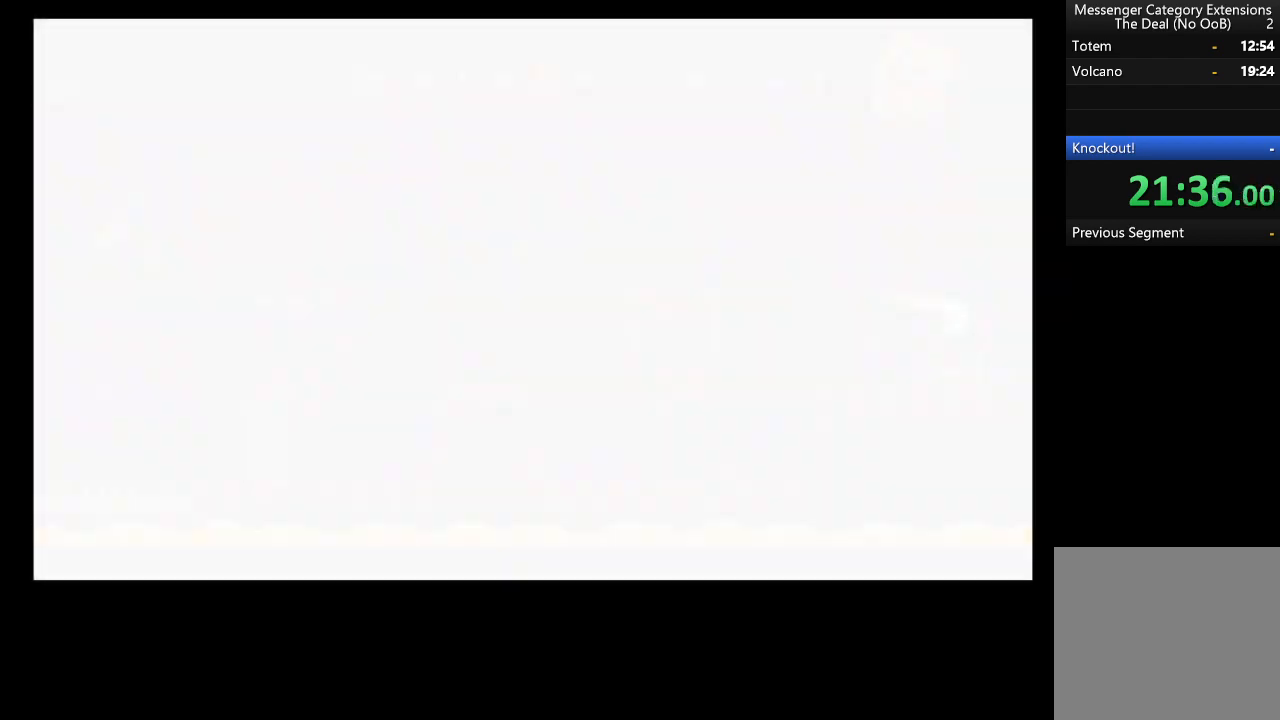
{"buttons": [], "left_stick": "right", "events": [[367, "A", "up"], [433, "R2", "up"]]}
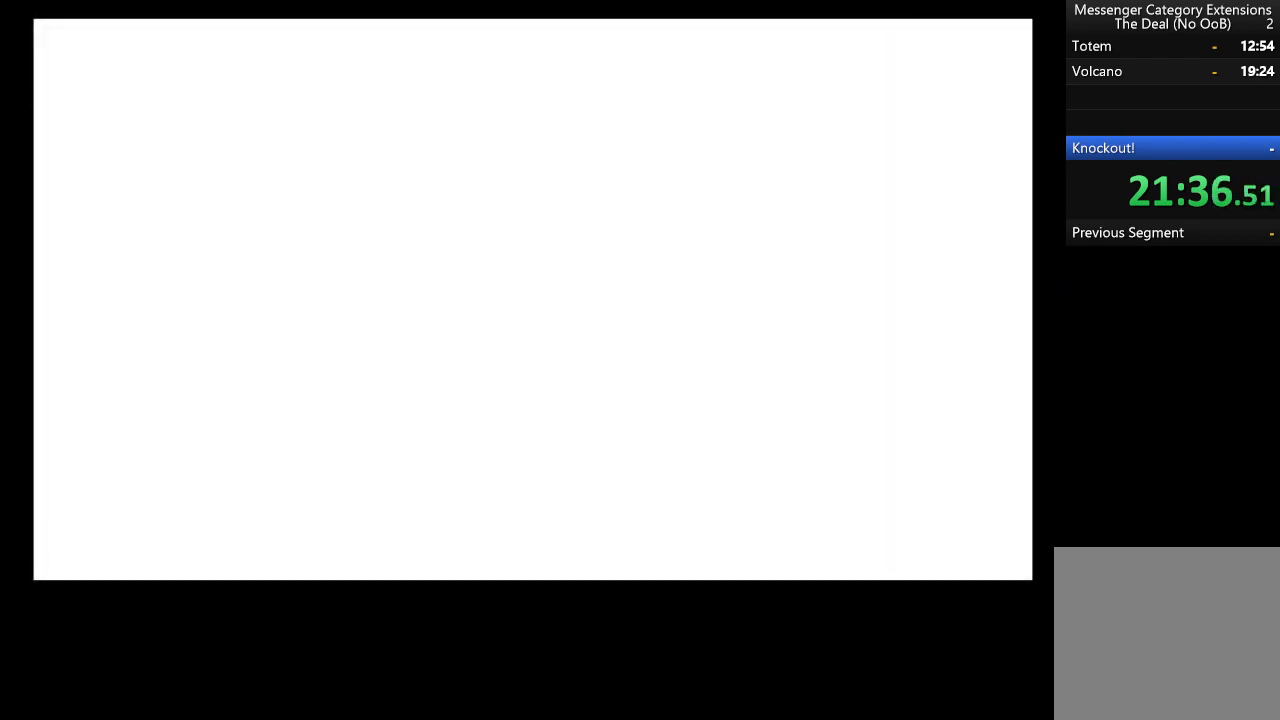
{"buttons": ["R2"], "left_stick": "right", "events": [[467, "R2", "down"]]}
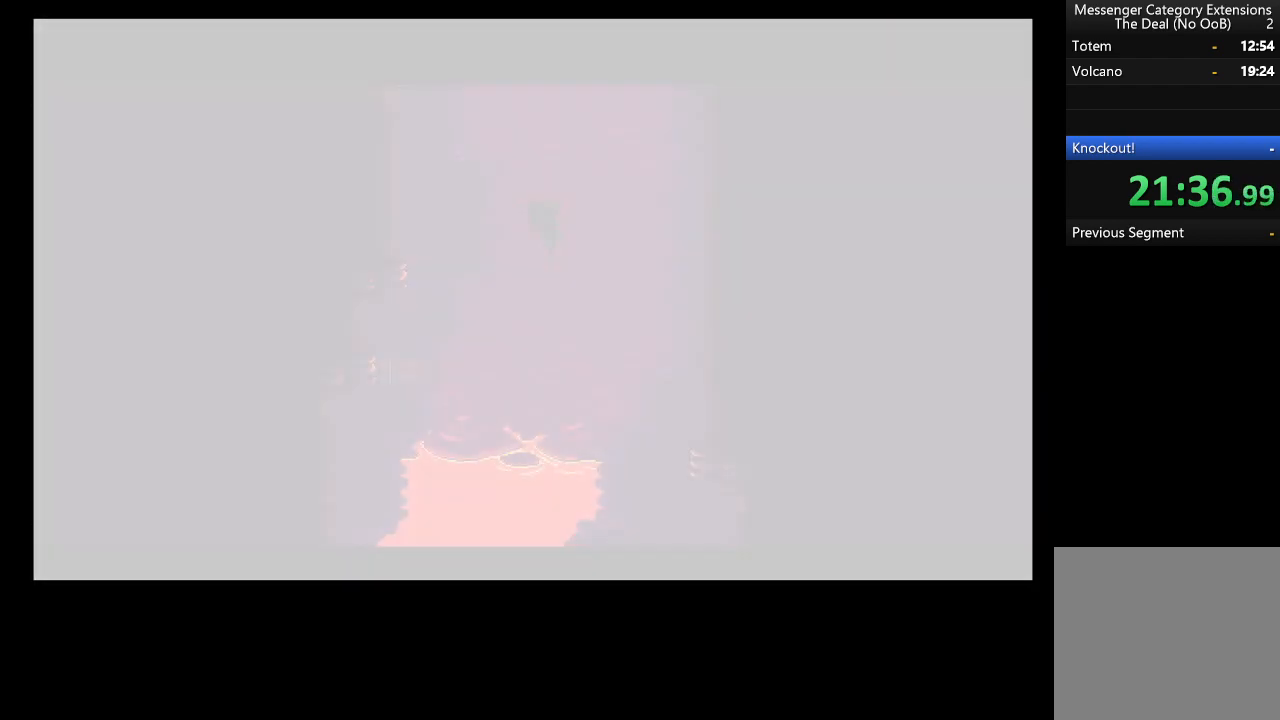
{"buttons": ["A", "R2"], "left_stick": "right", "events": [[300, "A", "down"]]}
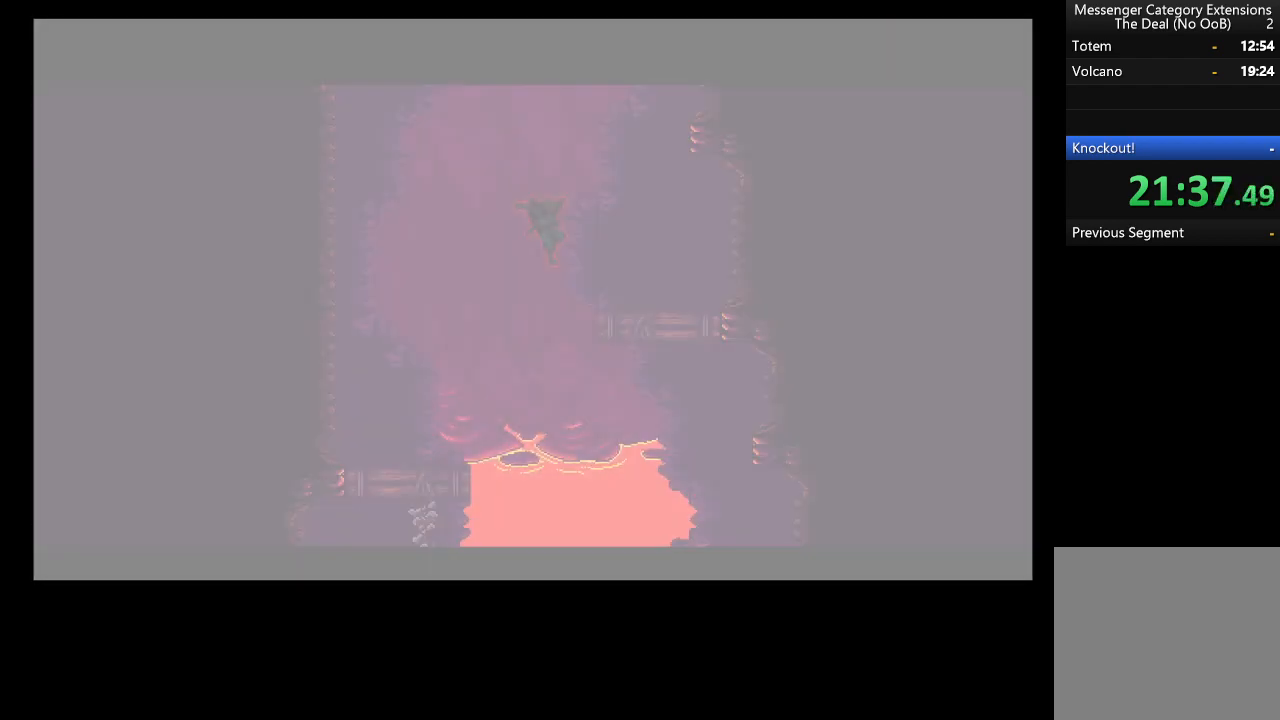
{"buttons": ["A", "R2"], "left_stick": "right", "events": []}
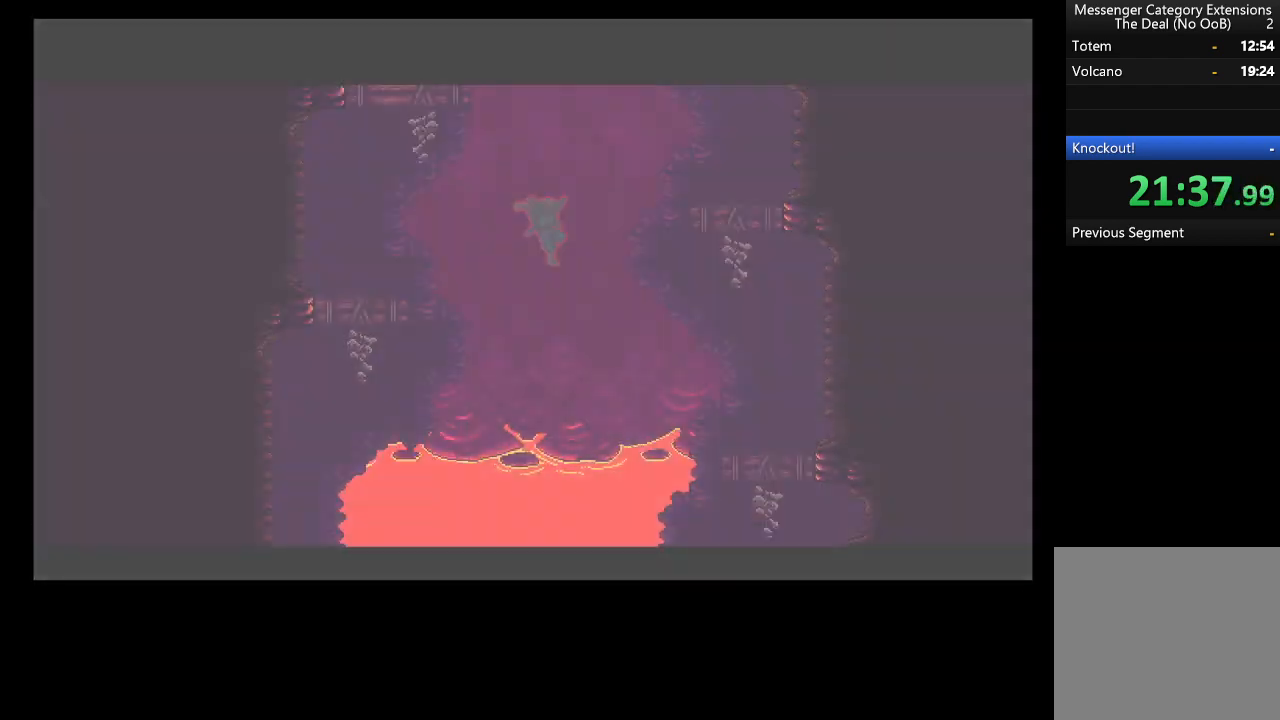
{"buttons": ["A", "R2"], "left_stick": "right", "events": []}
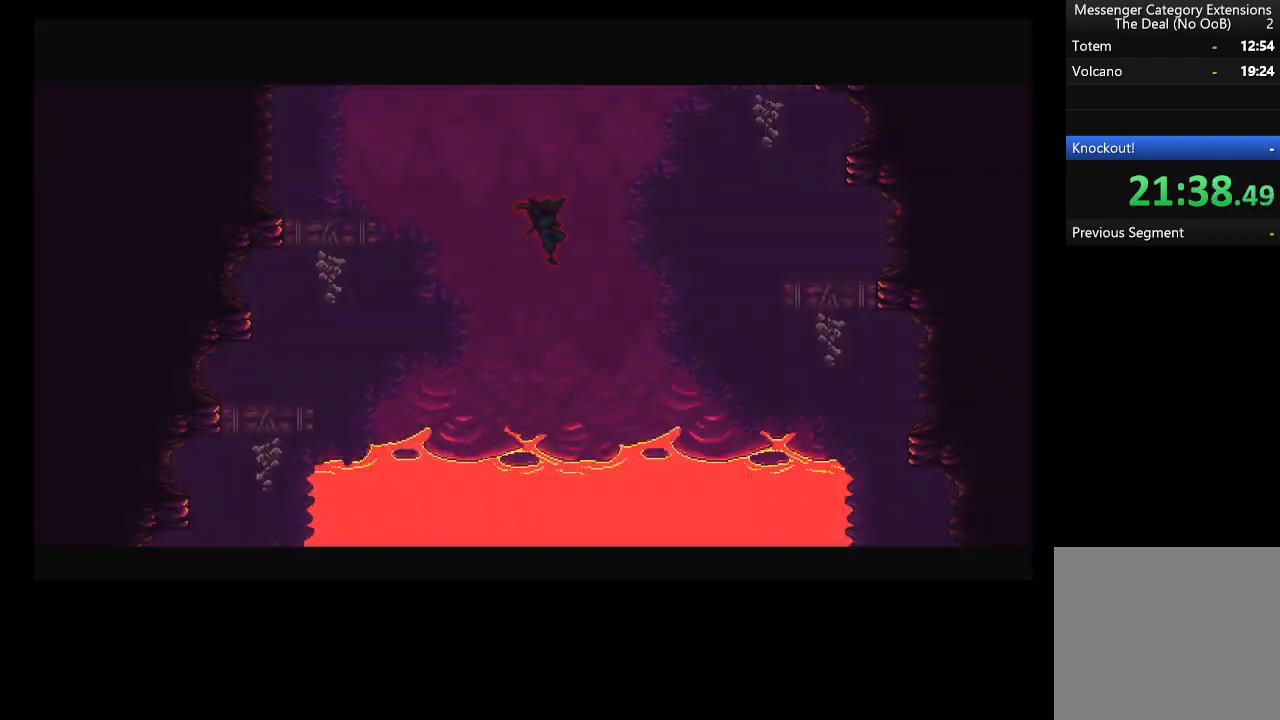
{"buttons": ["A", "R2"], "left_stick": "right", "events": []}
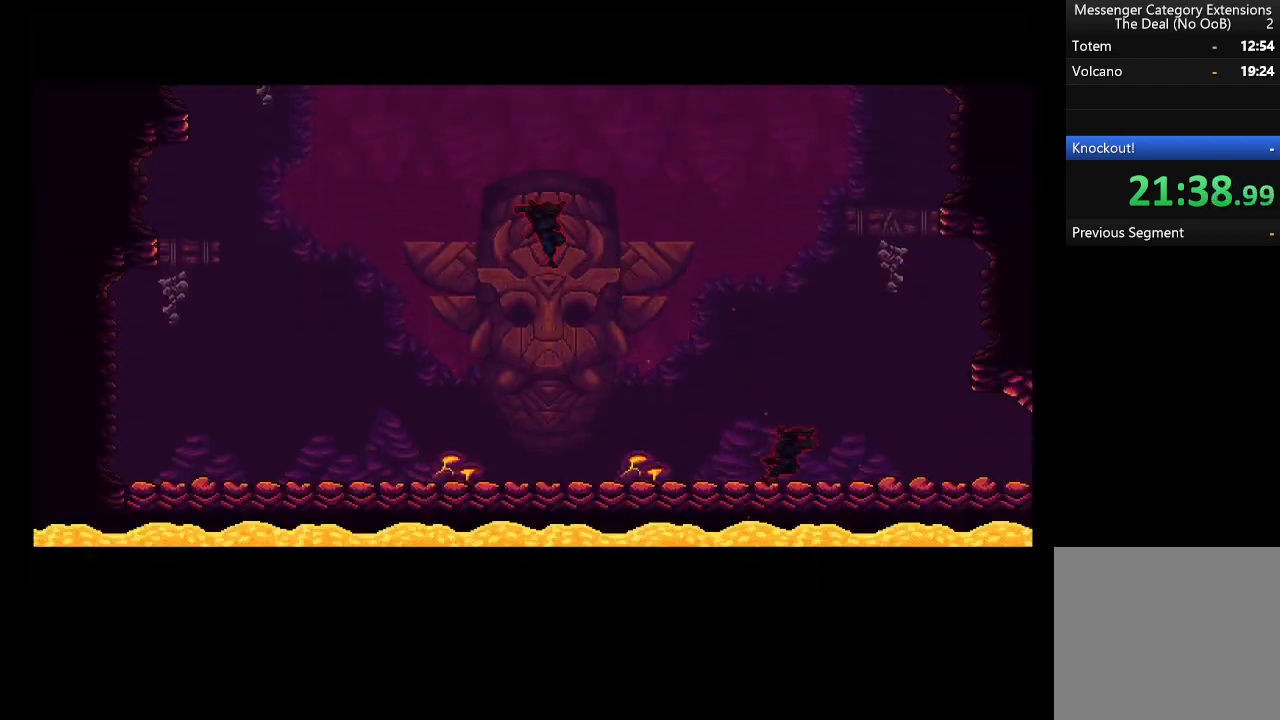
{"buttons": ["A", "R2"], "left_stick": "right", "events": []}
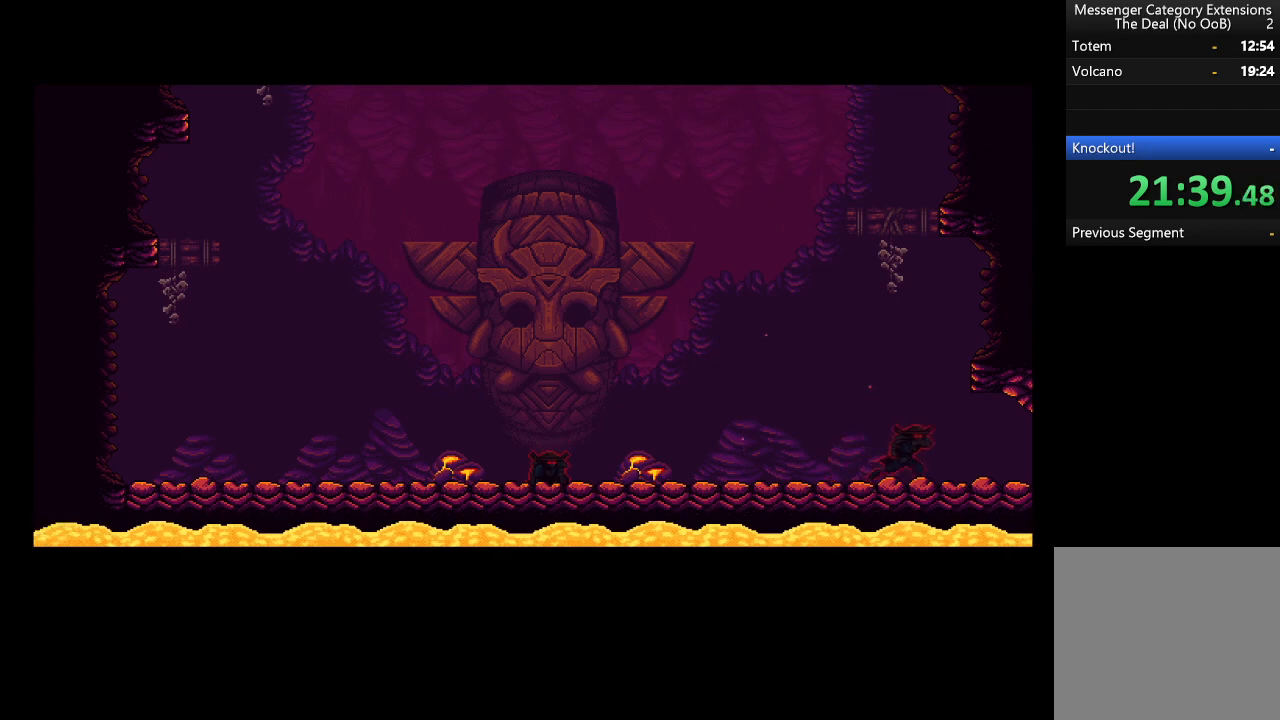
{"buttons": ["A", "R2"], "left_stick": "right", "events": []}
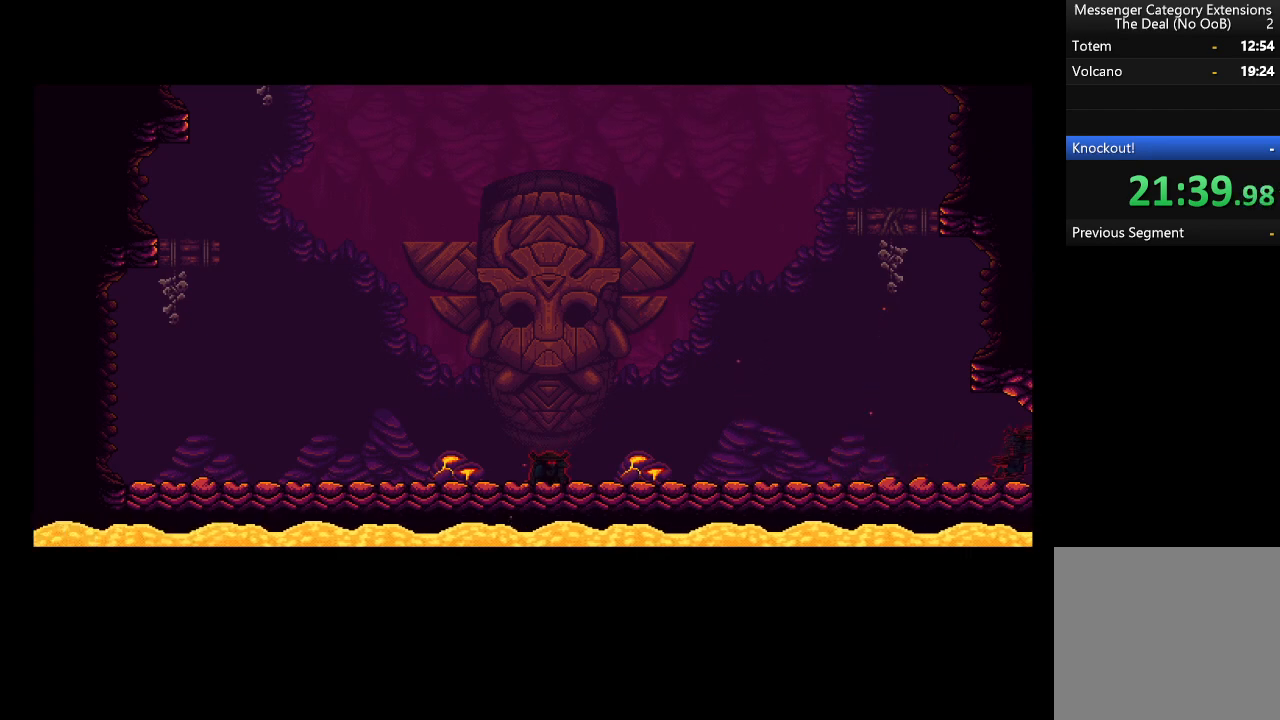
{"buttons": ["A", "R2"], "left_stick": "right", "events": []}
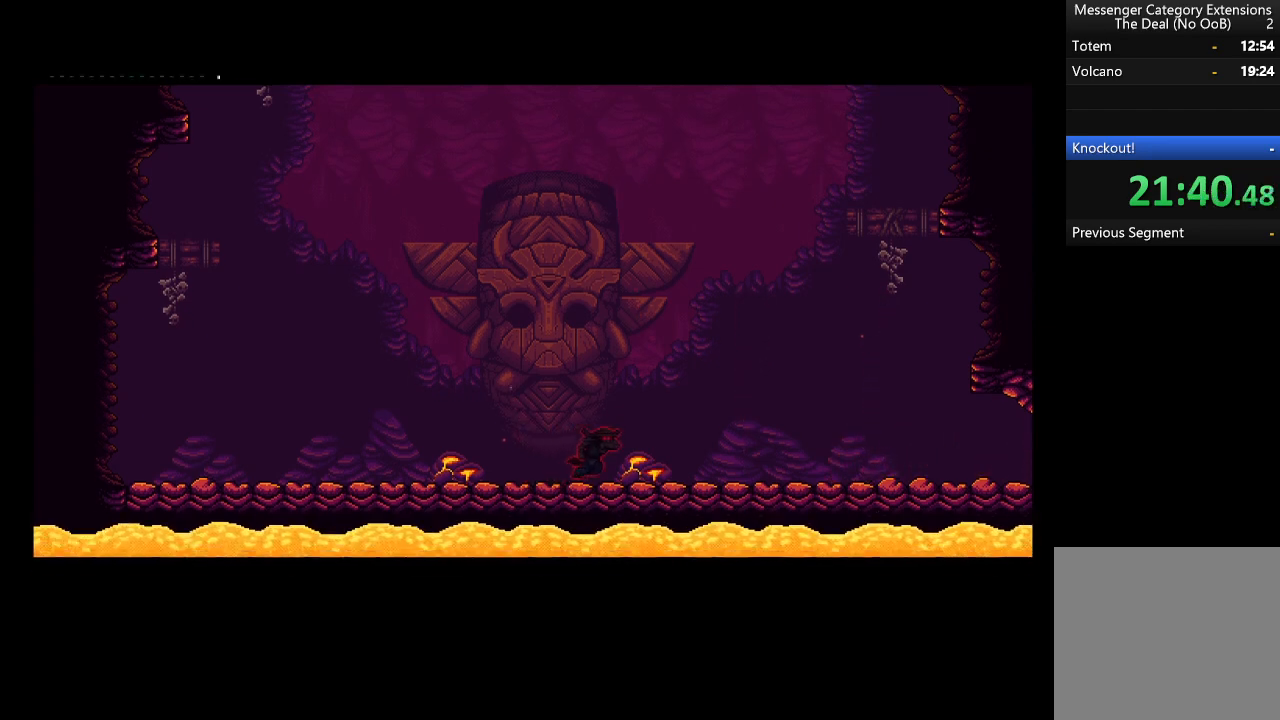
{"buttons": ["A", "R2"], "left_stick": "right", "events": []}
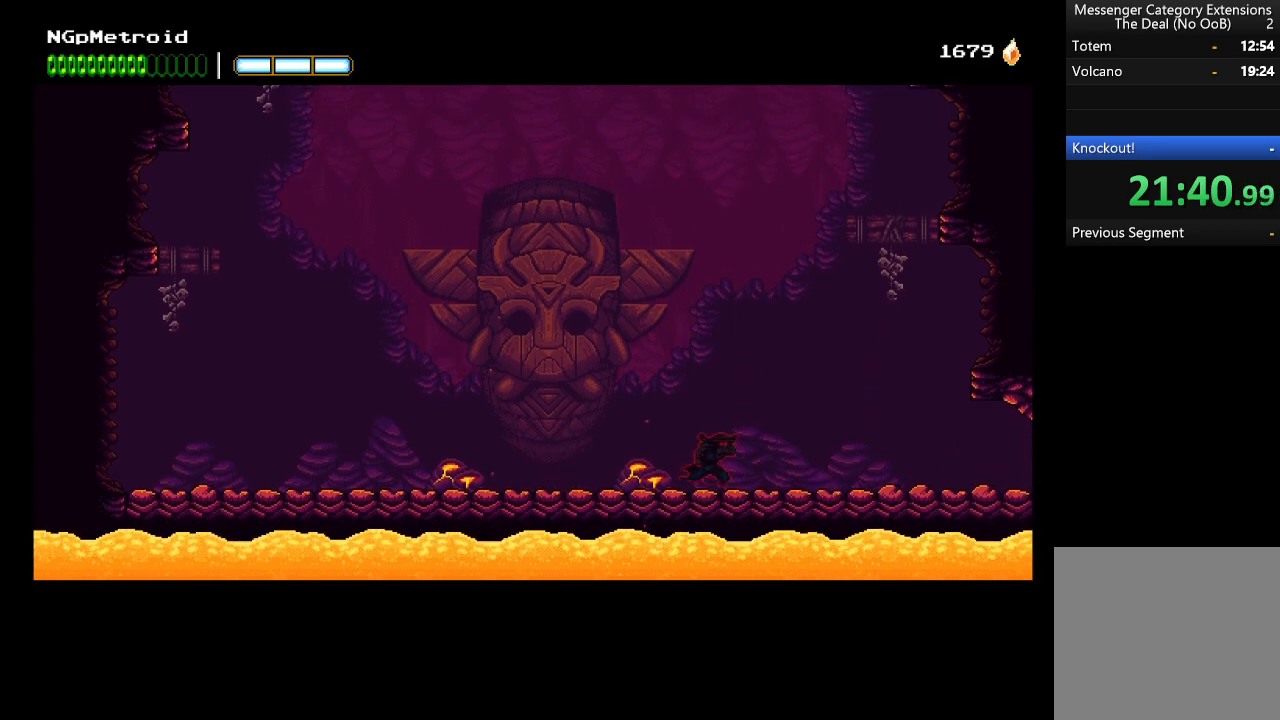
{"buttons": ["A", "R2"], "left_stick": "right", "events": []}
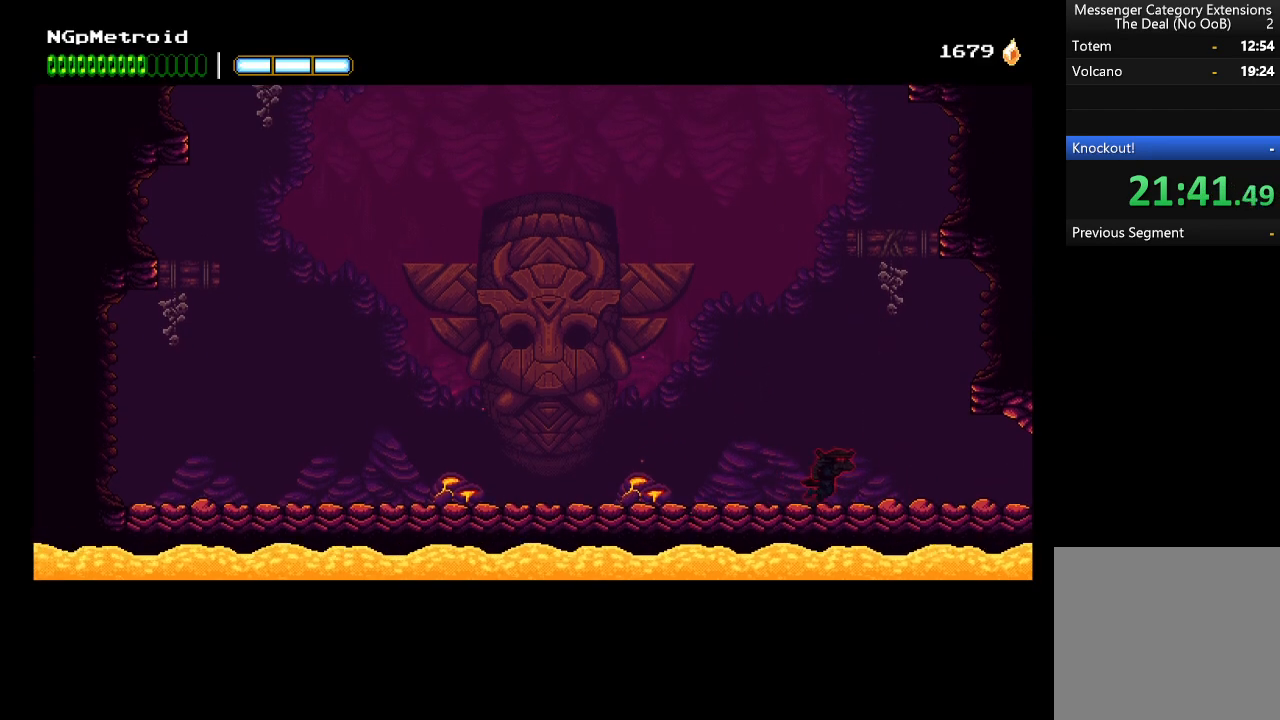
{"buttons": ["A", "R2"], "left_stick": "right", "events": []}
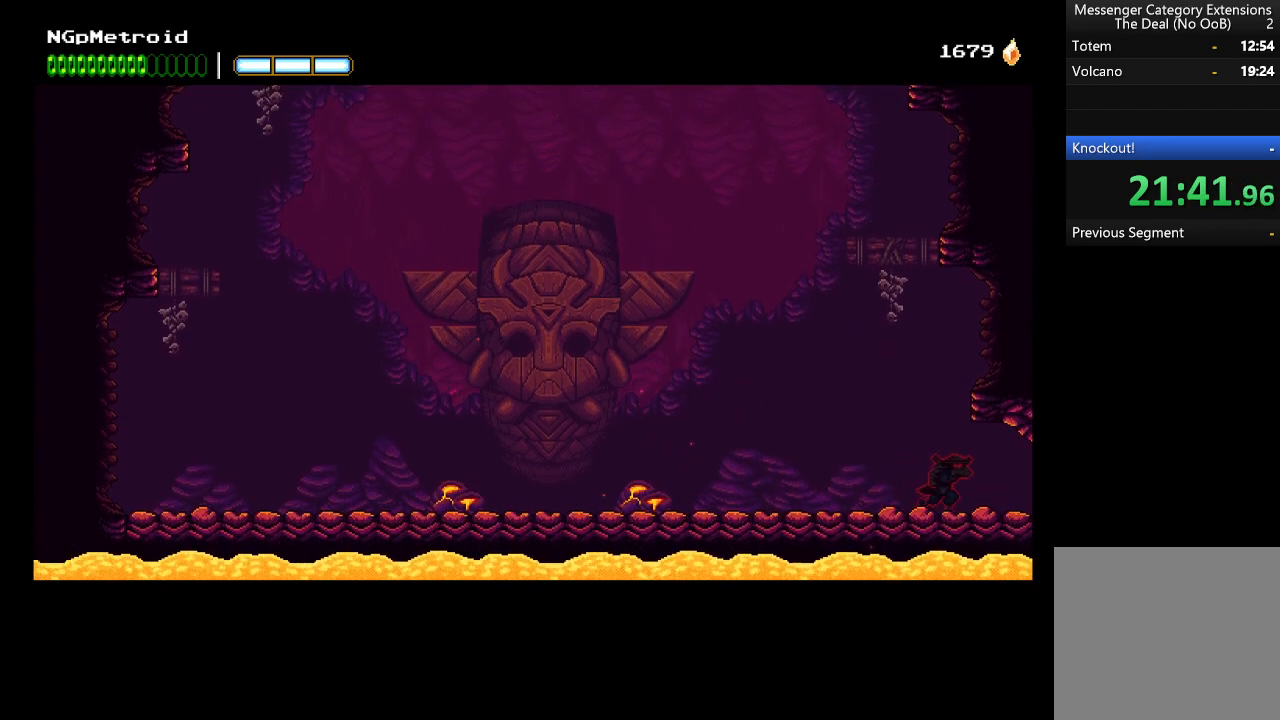
{"buttons": ["A", "R2"], "left_stick": "right", "events": []}
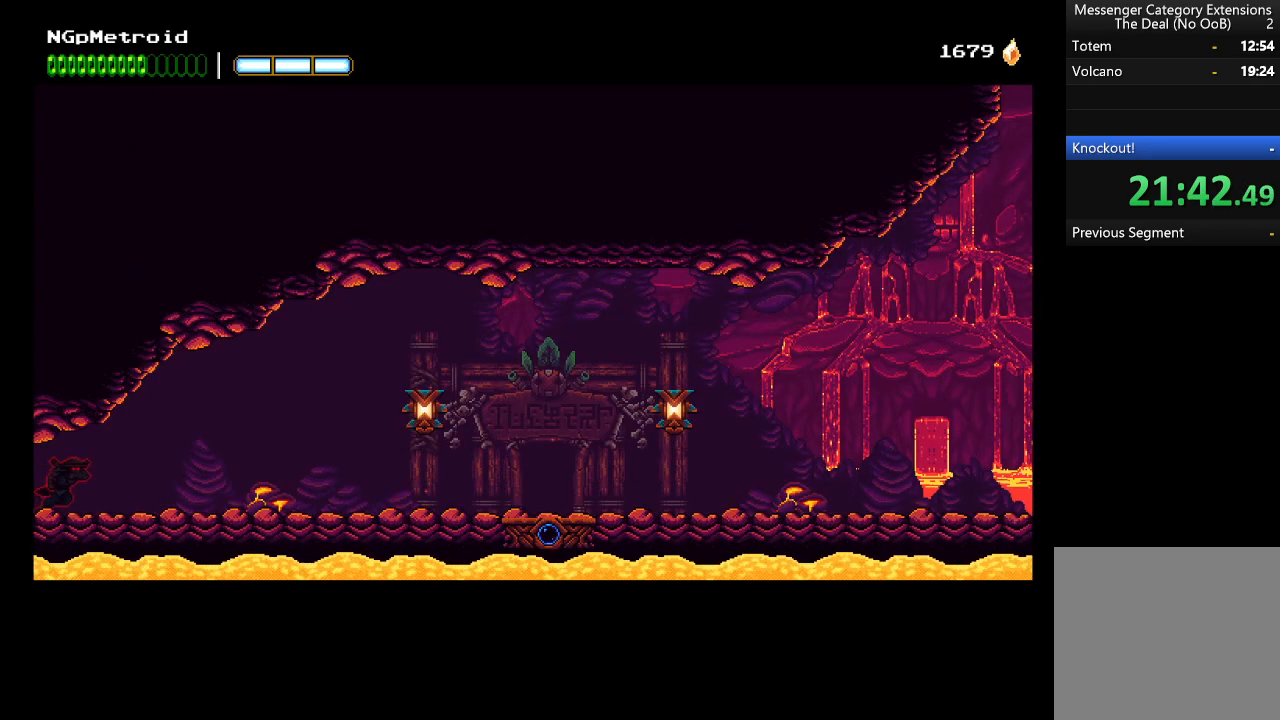
{"buttons": ["A", "R2"], "left_stick": "right", "events": []}
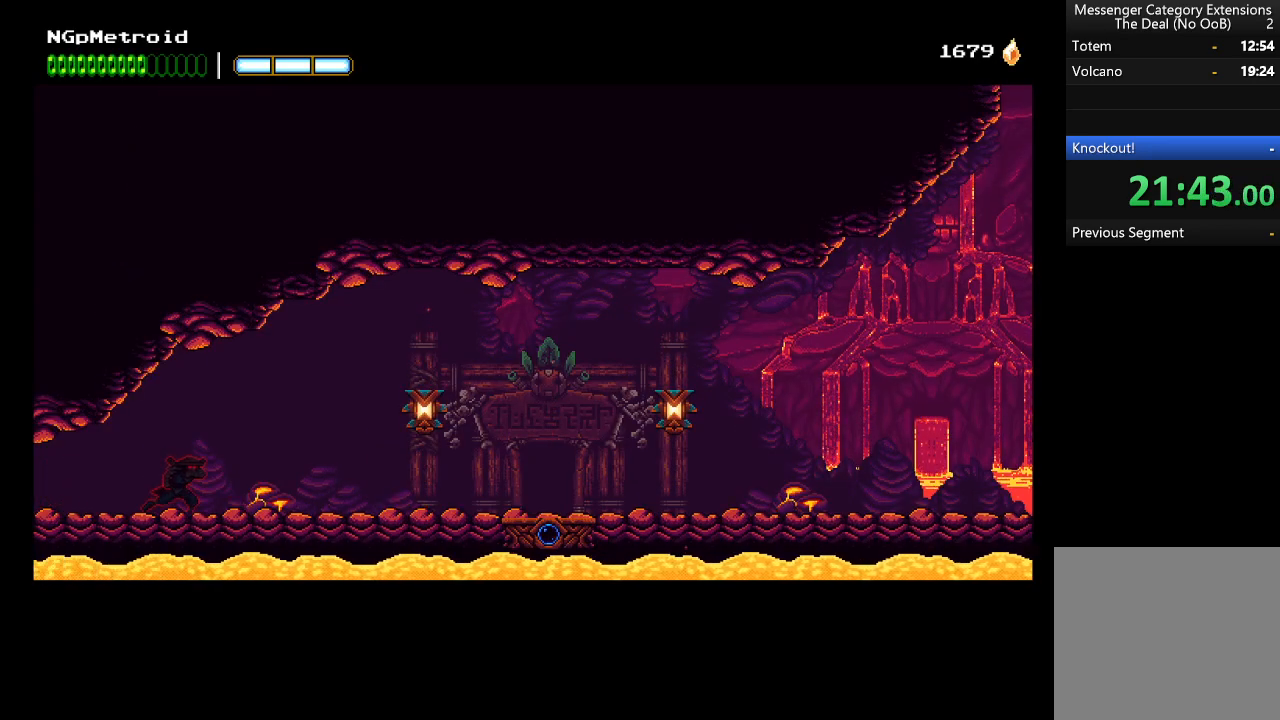
{"buttons": [], "left_stick": "right", "events": [[33, "A", "up"], [67, "R2", "up"], [133, "A", "down"], [167, "A", "up"], [400, "B", "down"], [467, "B", "up"]]}
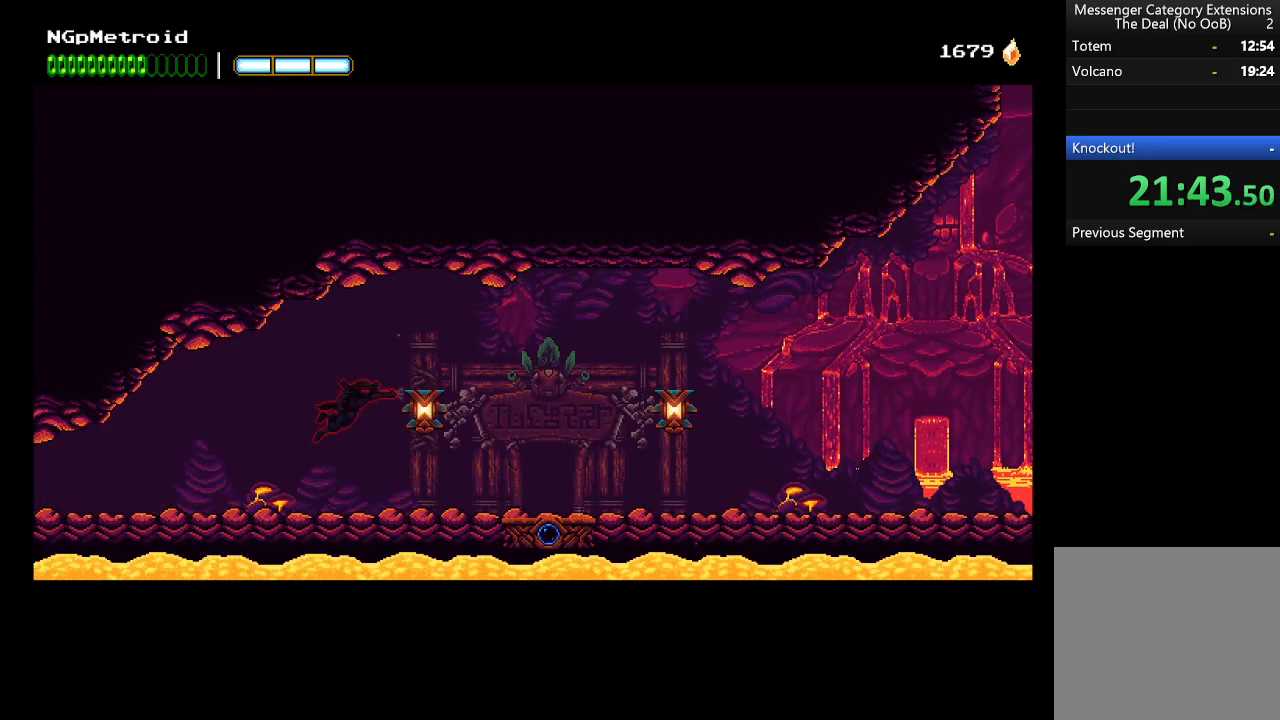
{"buttons": [], "left_stick": "right", "events": []}
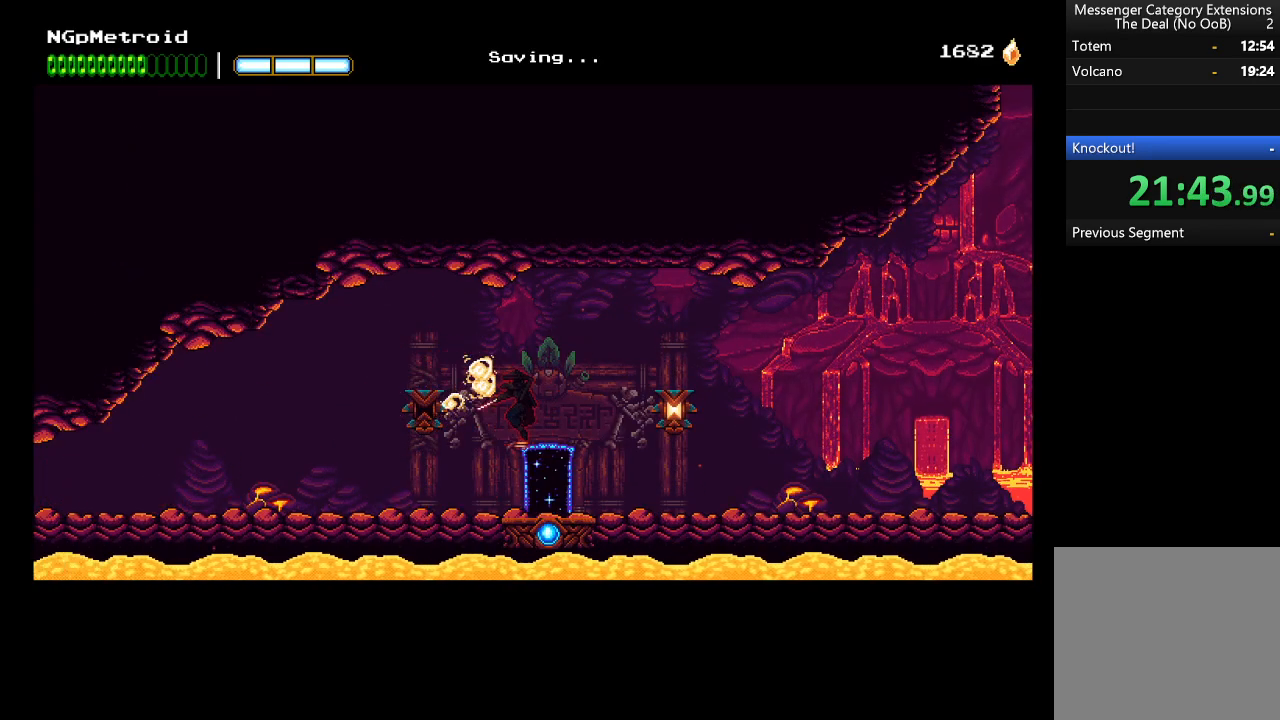
{"buttons": [], "left_stick": "right", "events": [[33, "B", "down"], [167, "B", "up"]]}
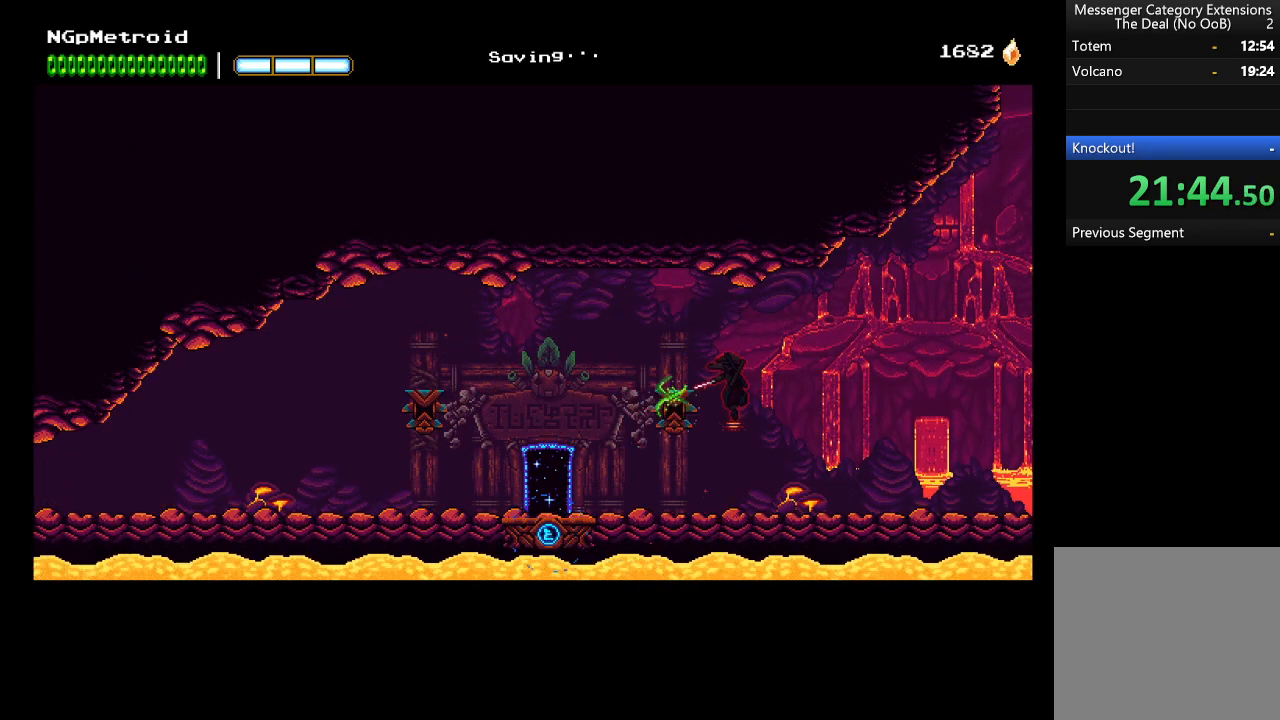
{"buttons": ["R2"], "left_stick": "right", "events": [[400, "R2", "down"]]}
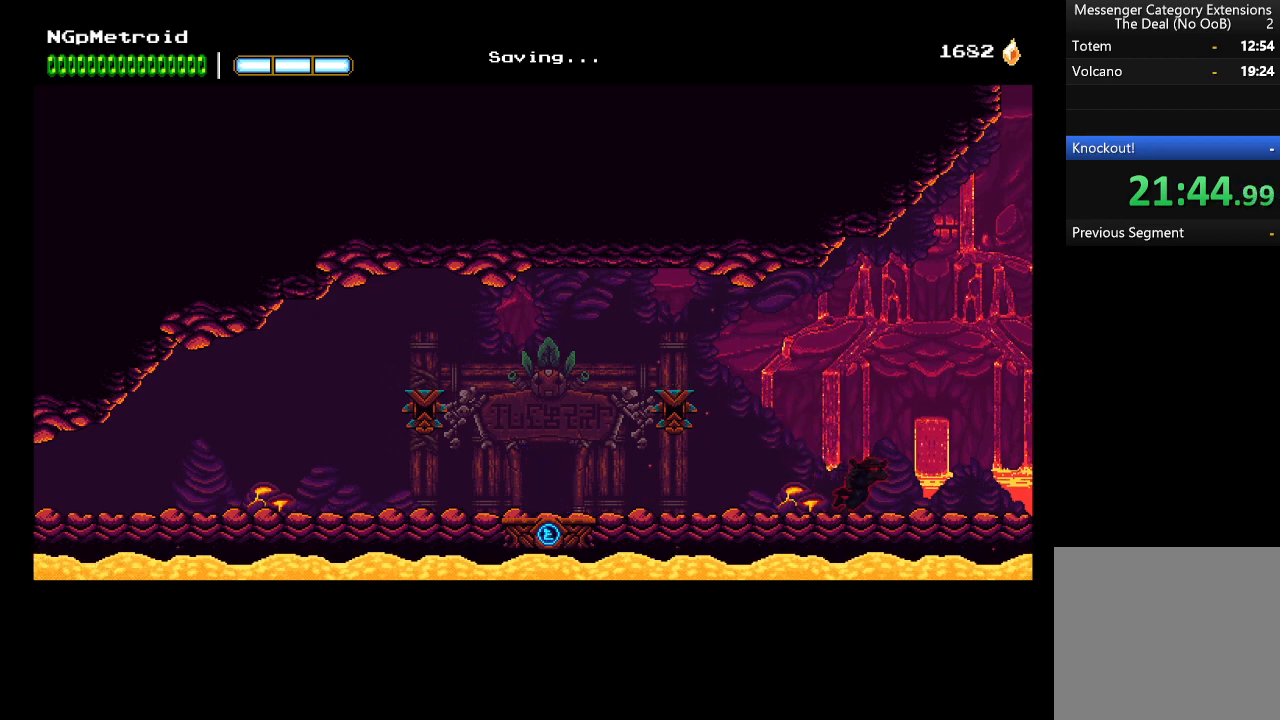
{"buttons": ["R2"], "left_stick": "right", "events": []}
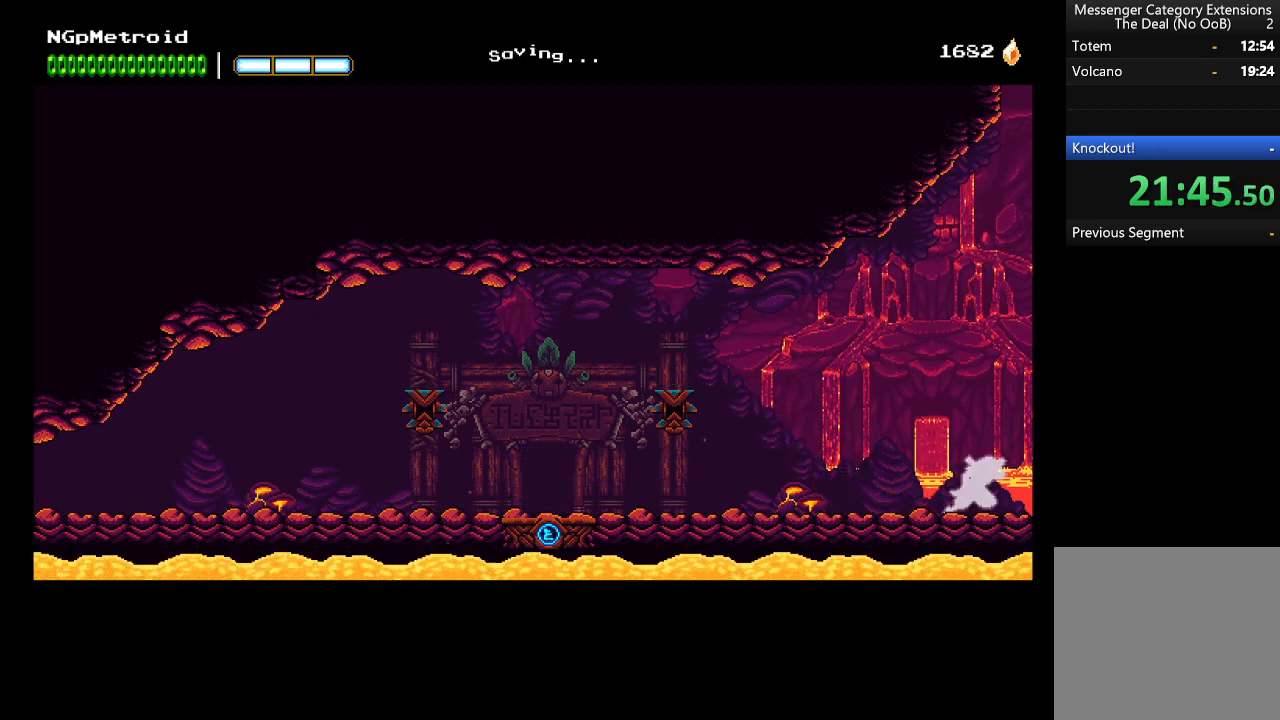
{"buttons": ["A", "R2"], "left_stick": "right", "events": [[500, "A", "down"]]}
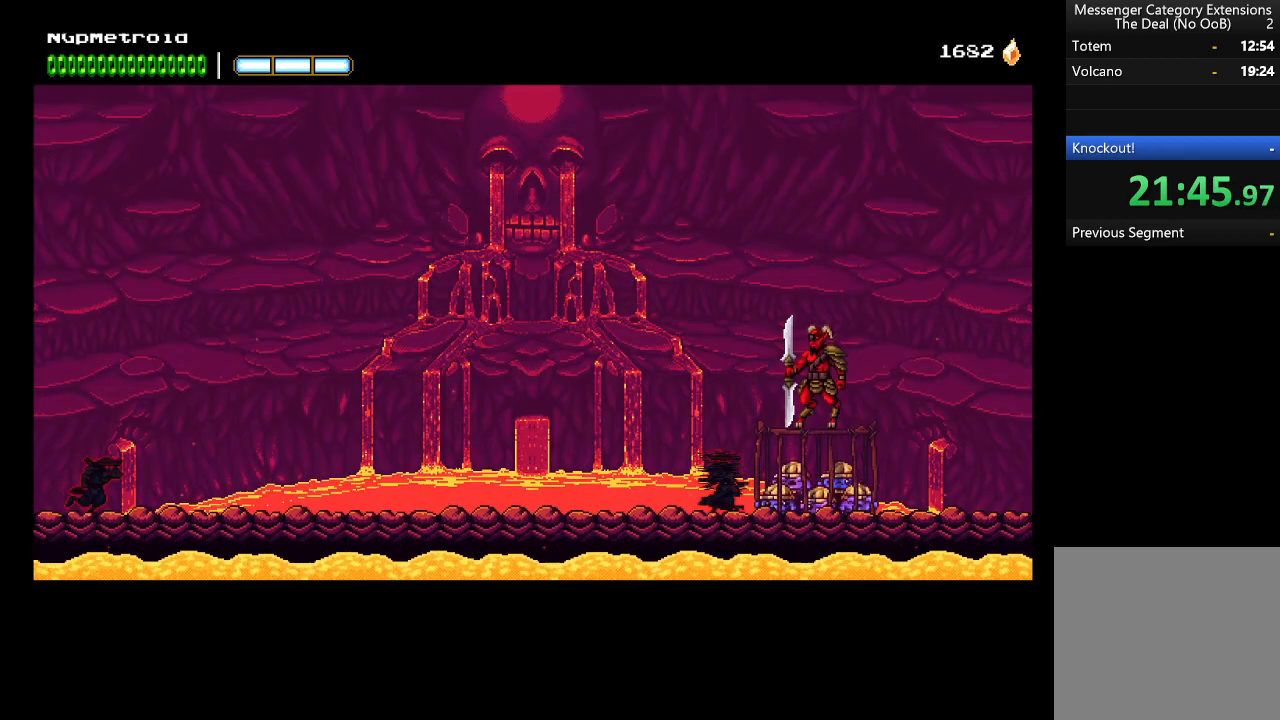
{"buttons": ["A", "R2"], "left_stick": "right", "events": []}
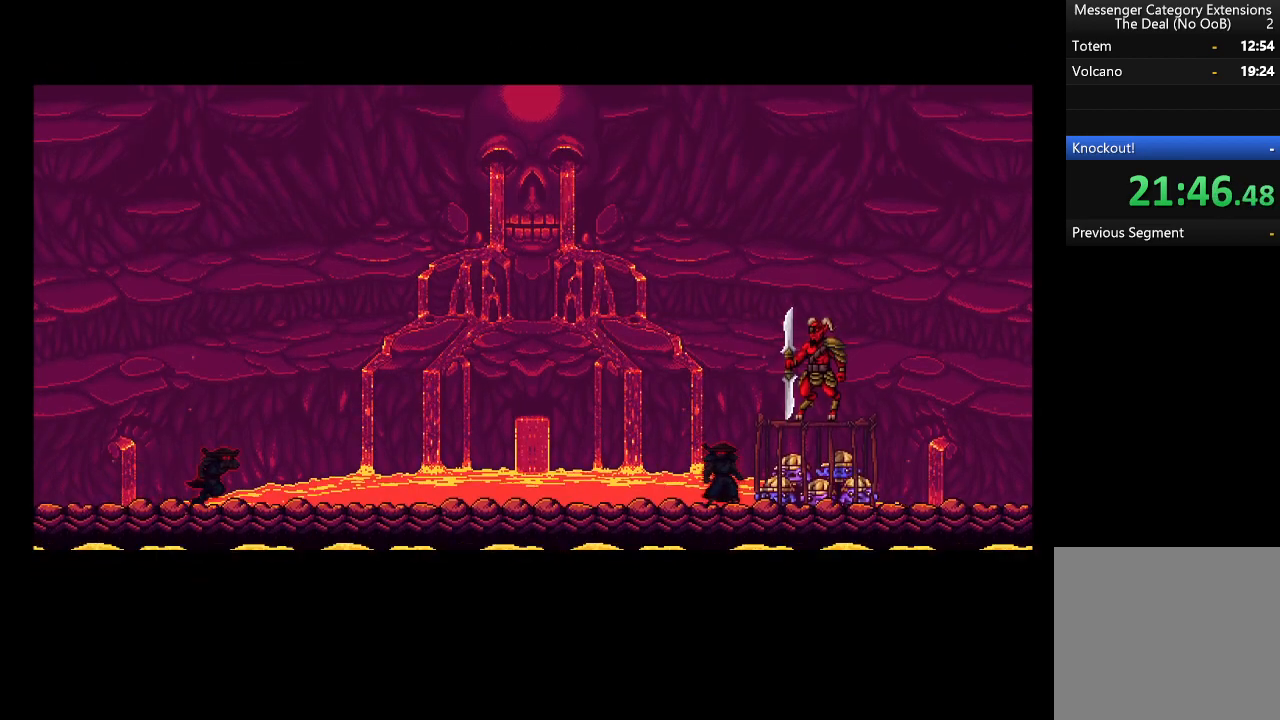
{"buttons": ["A", "R2"], "left_stick": "right", "events": []}
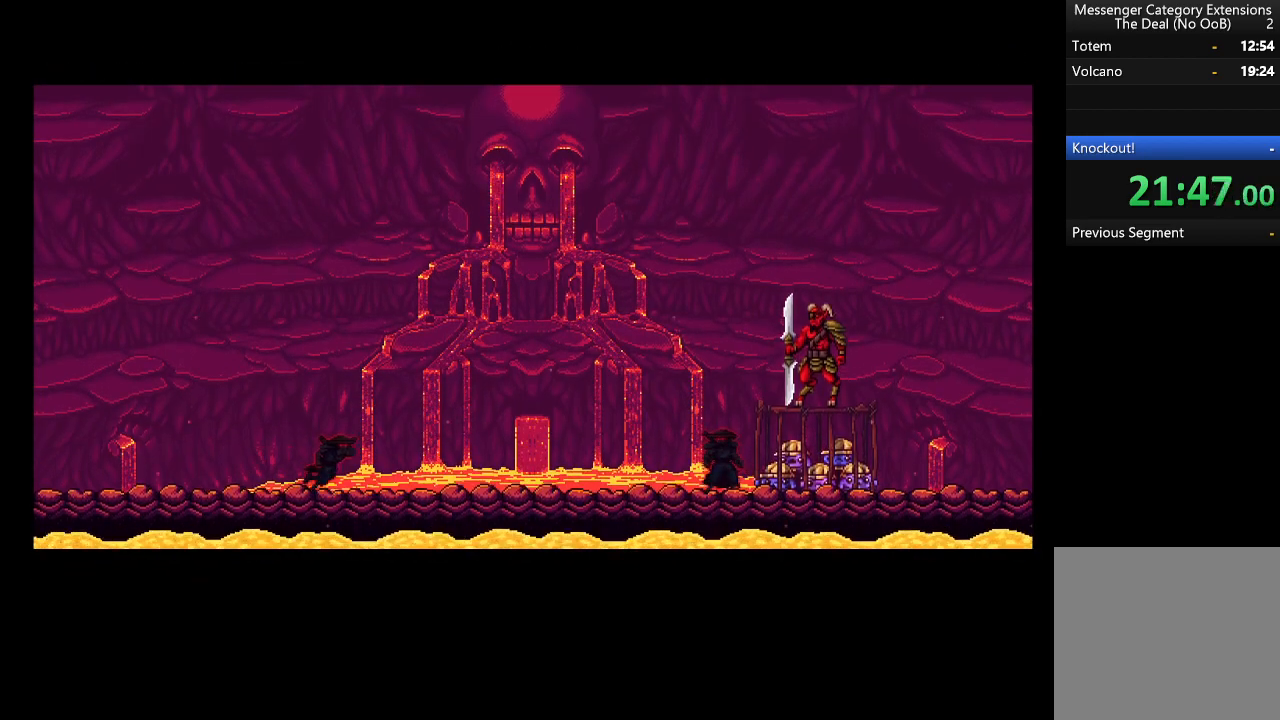
{"buttons": ["A", "R2"], "left_stick": "right", "events": []}
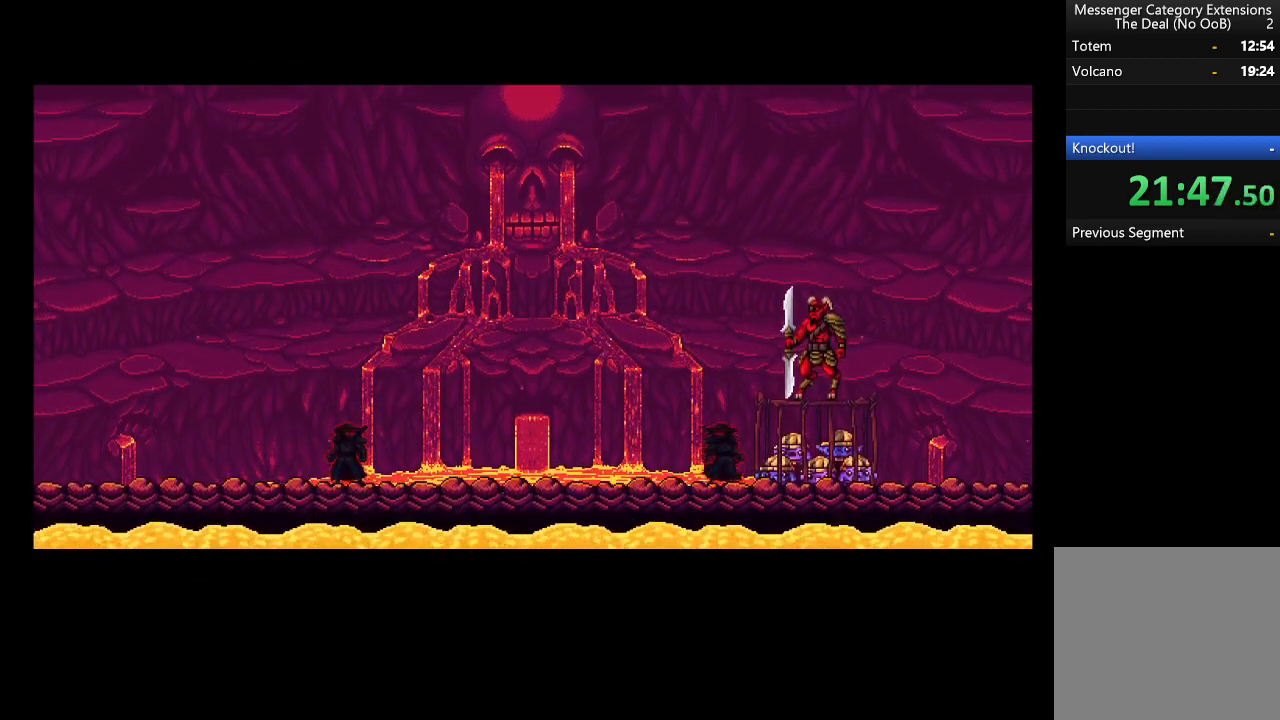
{"buttons": ["A", "R2"], "left_stick": "right", "events": []}